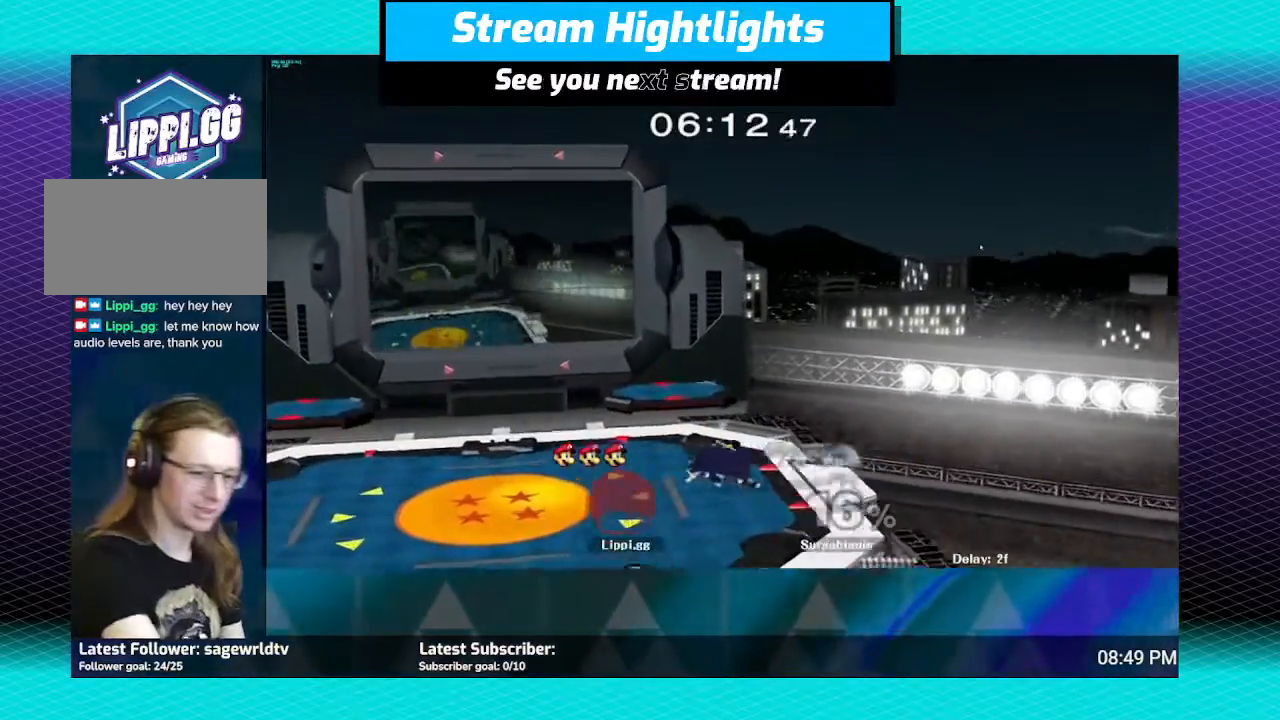
Gameplay with a controller (Nintendo layout); each line is a JSON object with the inputs held at the frame after it. "events" lists button and stick changes between this image and that frame as [ms after this image, input, new state], when the widget could be followed in between. Not read: L3 R3.
{"buttons": [], "left_stick": "center", "right_stick": "down-right", "events": [[334, "left_stick", "down-left"], [468, "left_stick", "center"], [468, "right_stick", "down-right"]]}
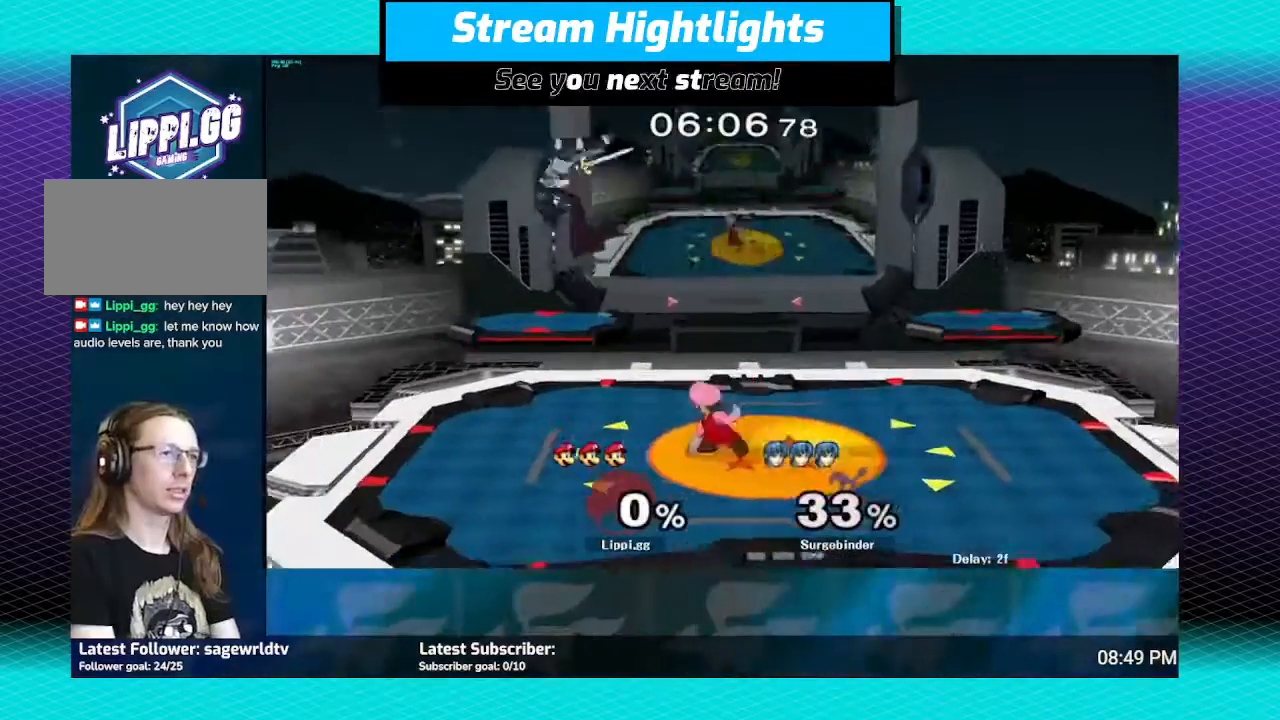
{"buttons": [], "left_stick": "center", "right_stick": "center", "events": [[67, "right_stick", "center"], [133, "right_stick", "down"], [267, "right_stick", "center"], [334, "right_stick", "down"], [434, "right_stick", "center"]]}
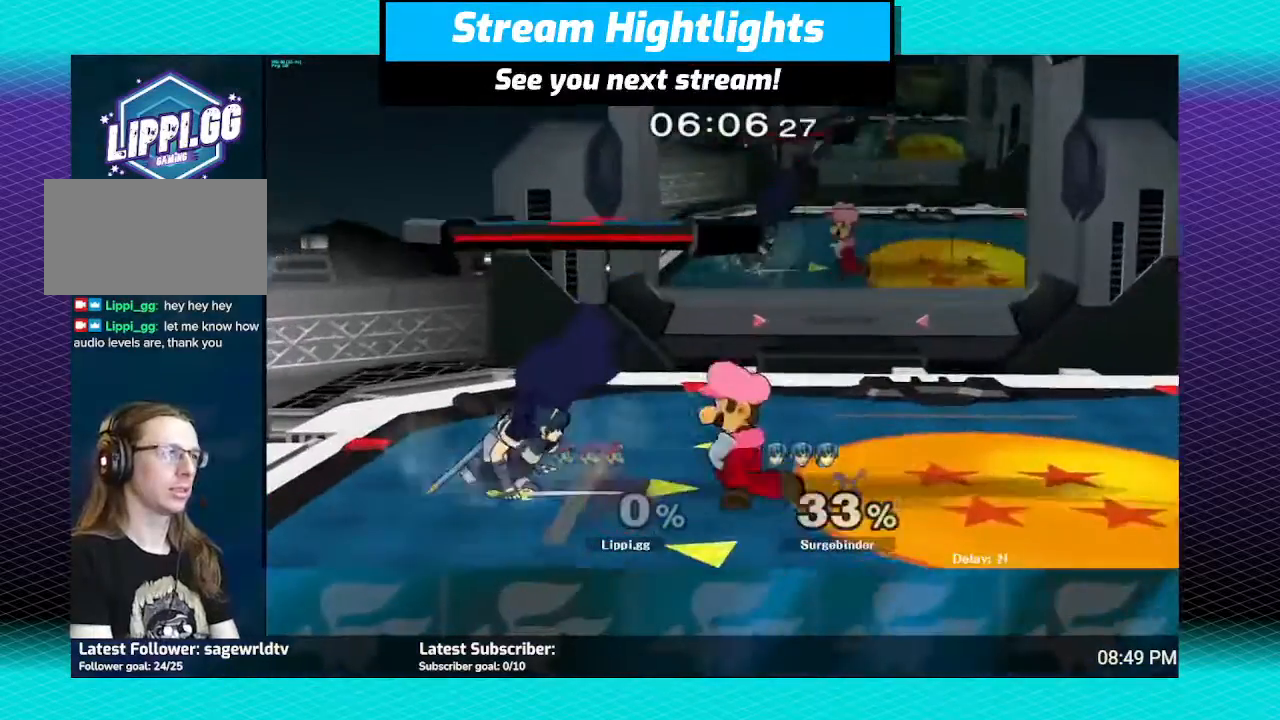
{"buttons": [], "left_stick": "up", "right_stick": "center", "events": [[134, "Y", "down"], [134, "left_stick", "left"], [167, "Y", "up"], [234, "left_stick", "center"], [267, "A", "down"], [334, "A", "up"], [368, "left_stick", "up"], [434, "A", "down"], [501, "A", "up"]]}
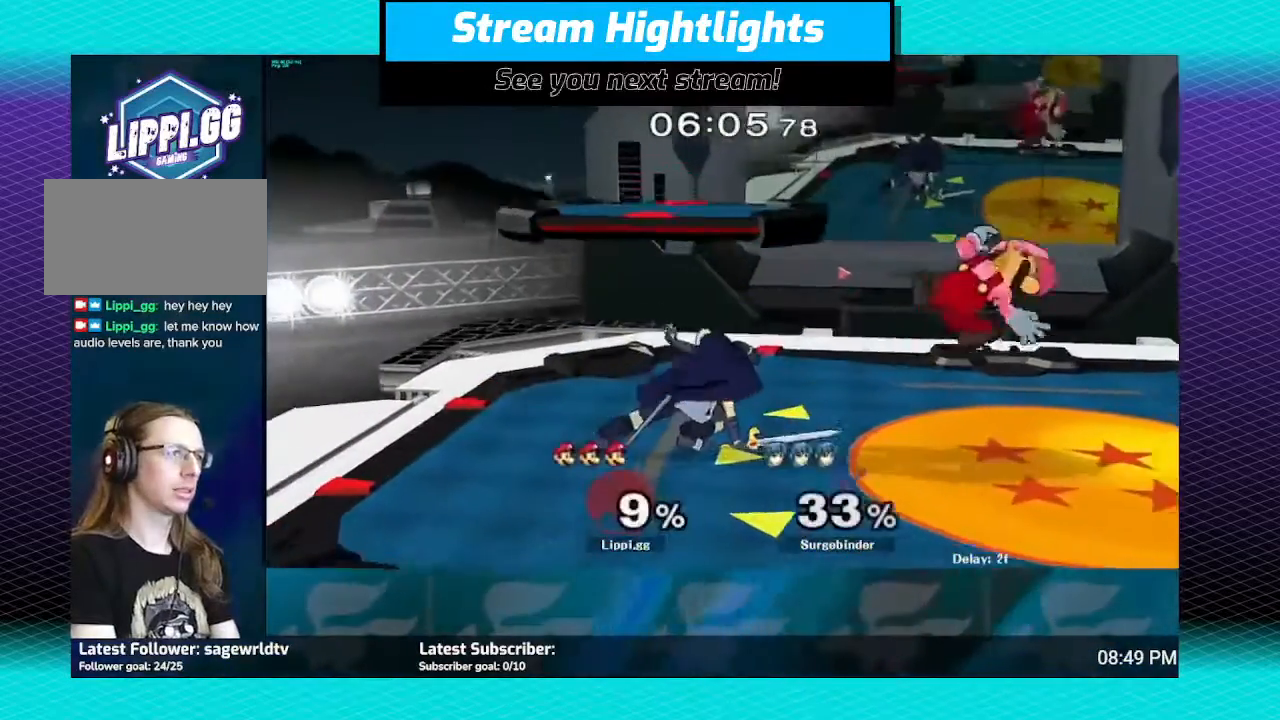
{"buttons": ["Y"], "left_stick": "right", "right_stick": "center", "events": [[33, "left_stick", "down-right"], [100, "left_stick", "center"], [334, "Y", "down"], [400, "Y", "up"], [500, "Y", "down"], [500, "left_stick", "right"]]}
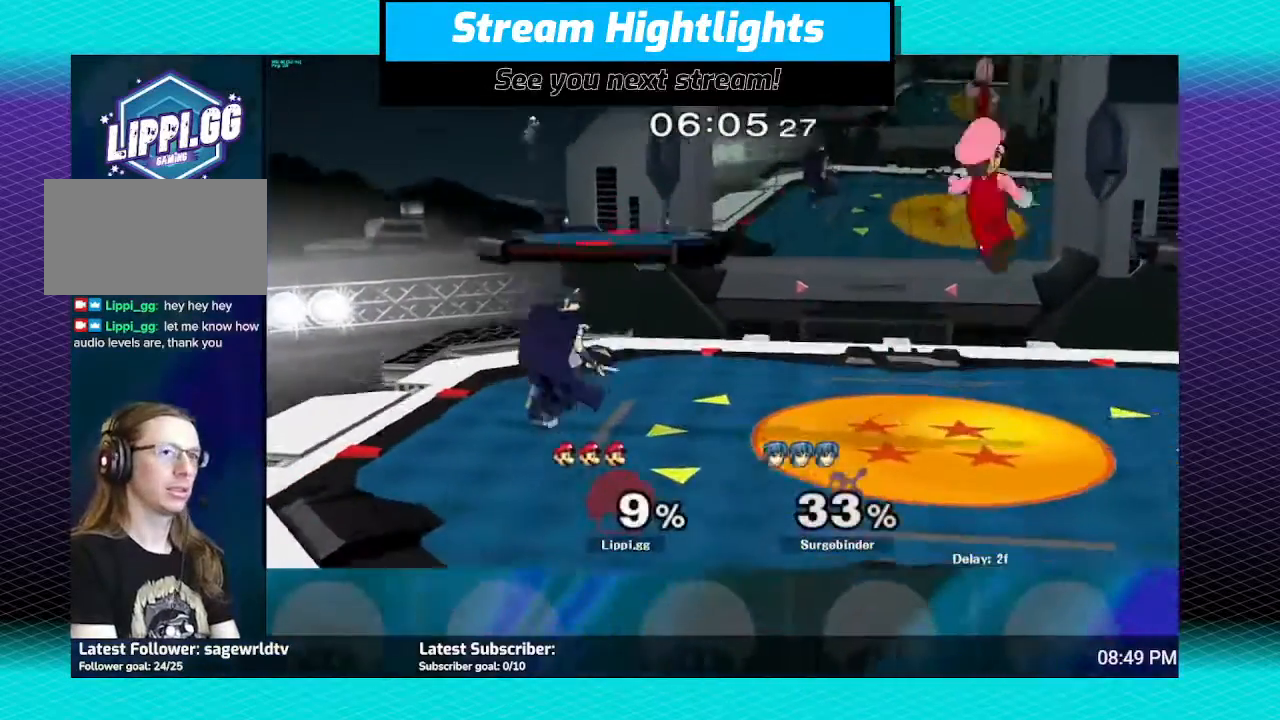
{"buttons": [], "left_stick": "left", "right_stick": "center", "events": [[67, "Y", "up"], [234, "left_stick", "center"], [401, "left_stick", "left"]]}
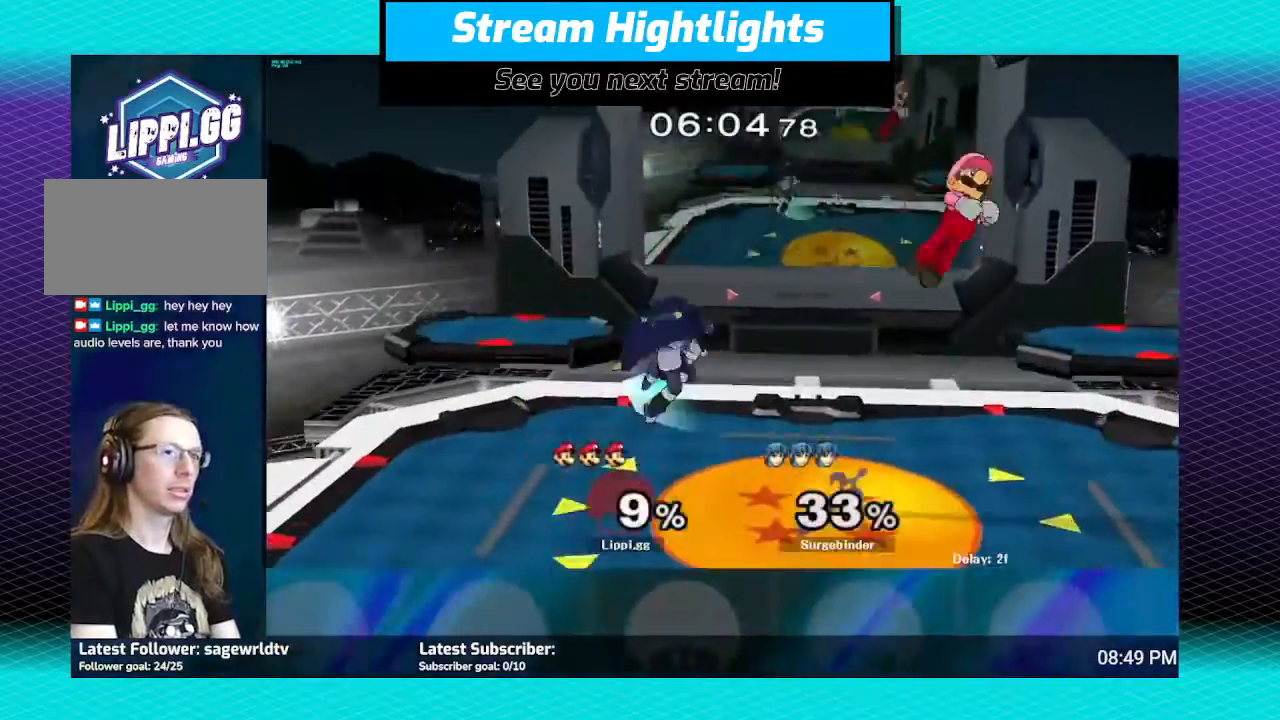
{"buttons": [], "left_stick": "left", "right_stick": "center", "events": [[167, "A", "down"], [167, "left_stick", "up-left"], [300, "A", "up"], [367, "A", "down"], [434, "left_stick", "left"], [467, "A", "up"]]}
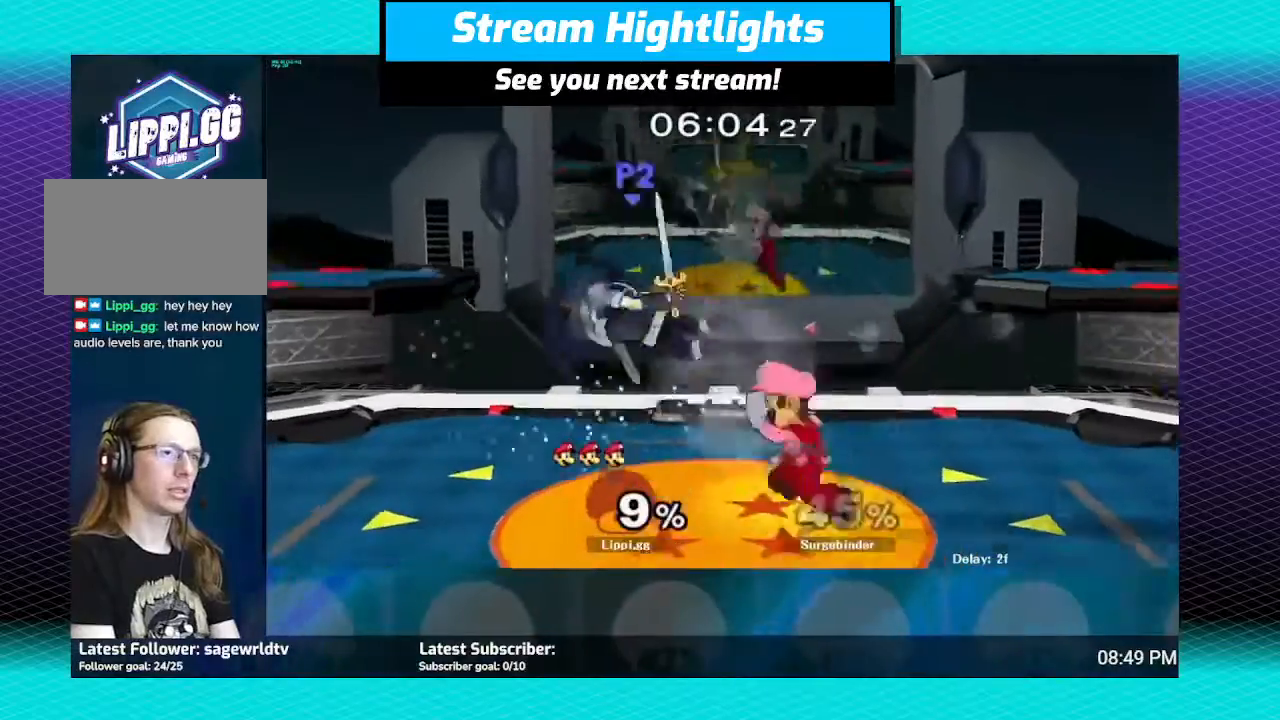
{"buttons": ["L1"], "left_stick": "down-left", "right_stick": "center", "events": [[34, "A", "down"], [101, "left_stick", "up-left"], [134, "A", "up"], [201, "left_stick", "center"], [401, "Y", "down"], [401, "left_stick", "left"], [468, "L1", "down"], [468, "Y", "up"], [468, "left_stick", "down-left"]]}
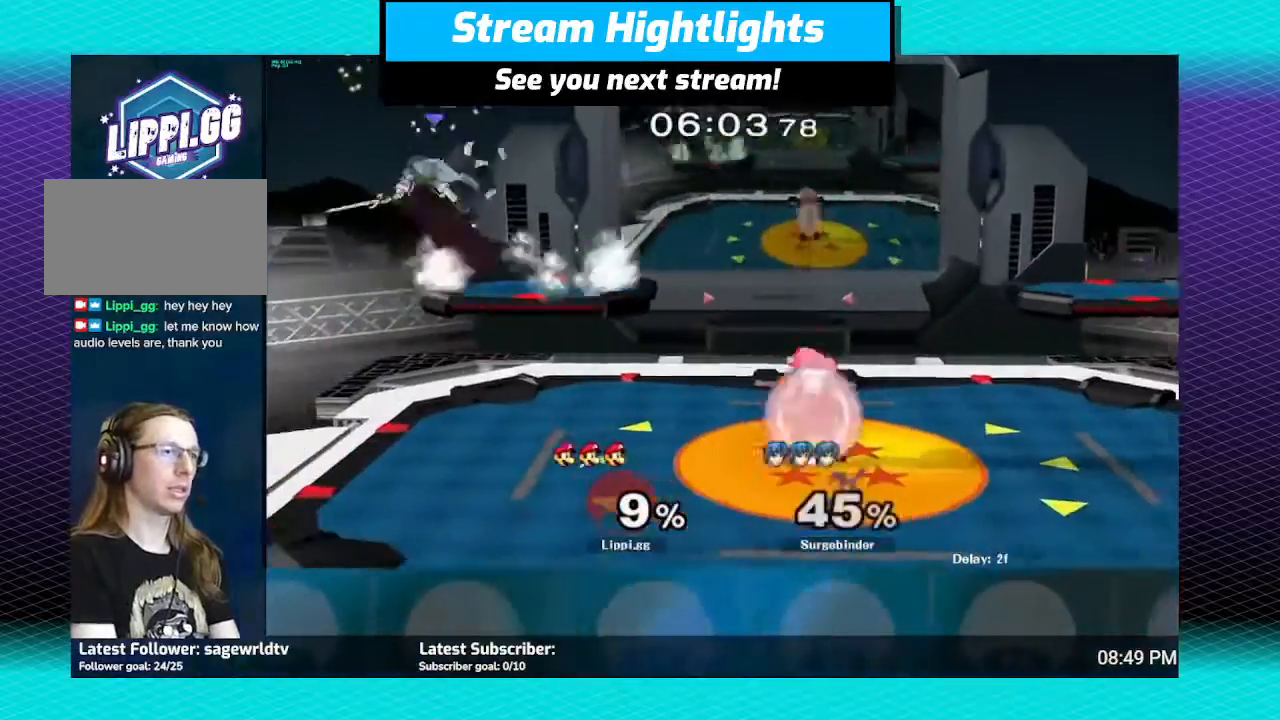
{"buttons": ["L1"], "left_stick": "down-left", "right_stick": "center", "events": [[133, "L1", "up"], [234, "left_stick", "center"], [367, "Y", "down"], [400, "L1", "down"], [400, "left_stick", "down-left"], [434, "Y", "up"]]}
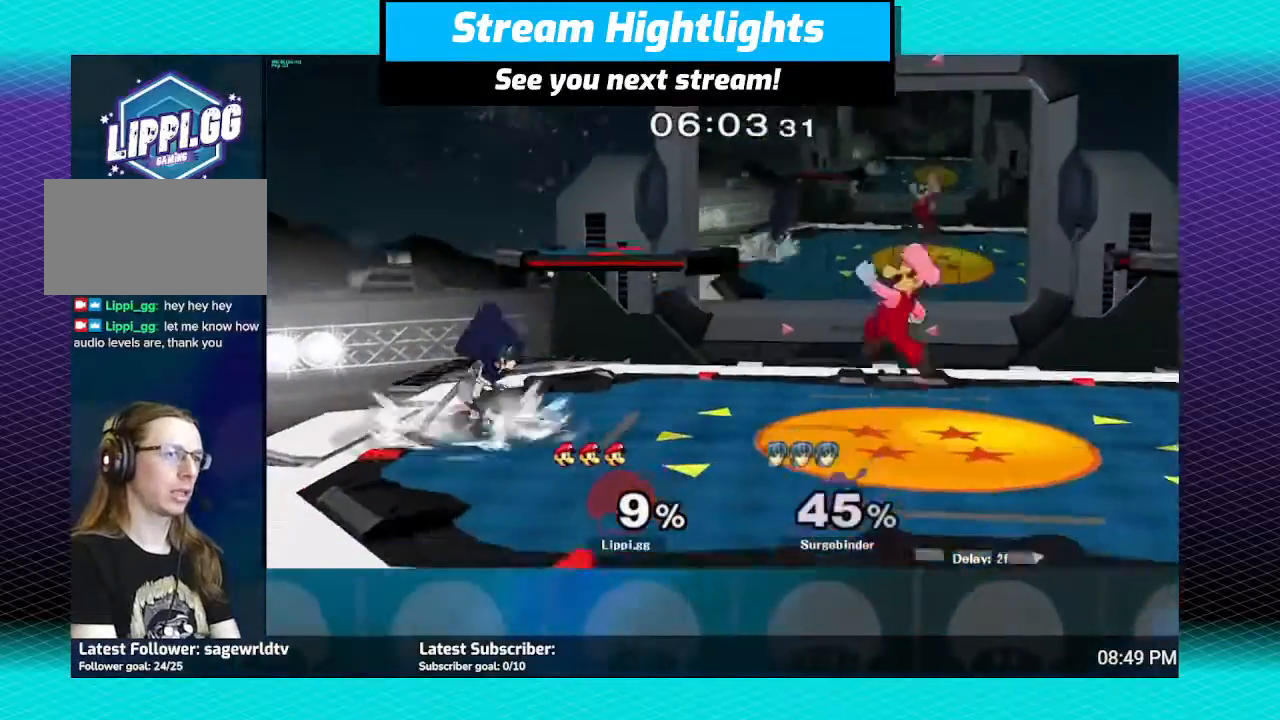
{"buttons": [], "left_stick": "center", "right_stick": "center", "events": [[167, "L1", "up"], [234, "left_stick", "center"]]}
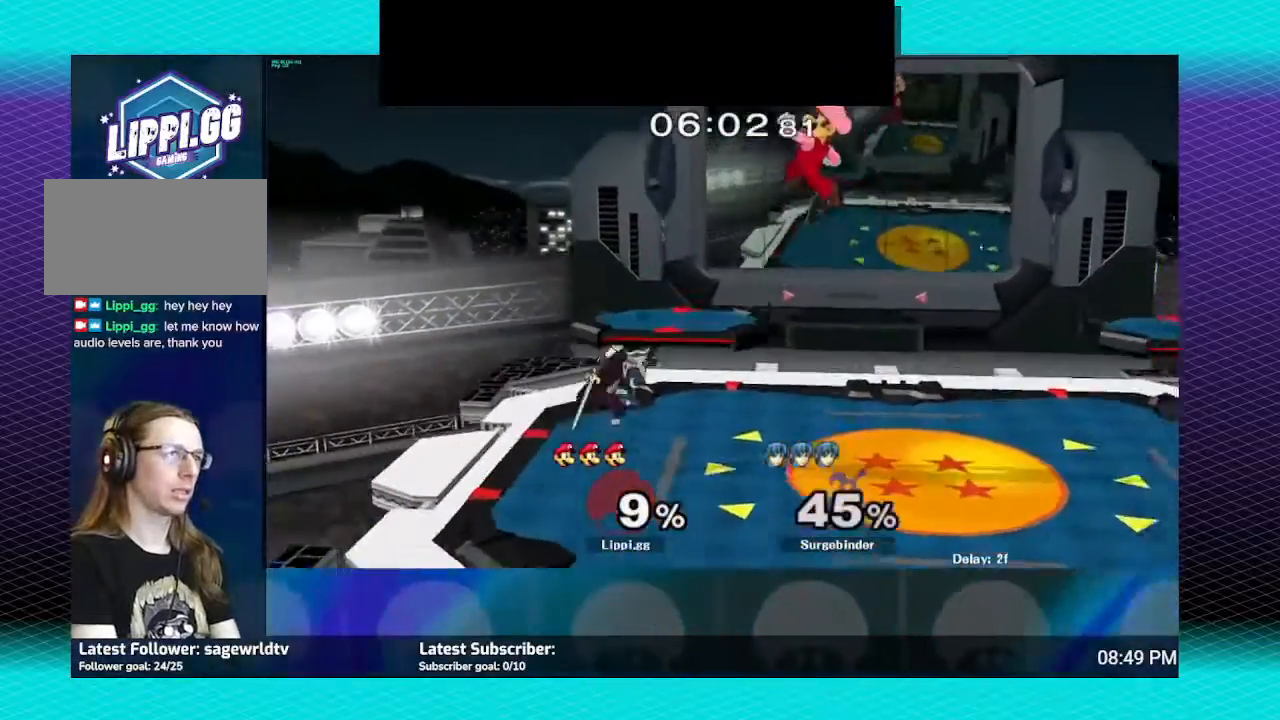
{"buttons": [], "left_stick": "right", "right_stick": "down", "events": [[66, "left_stick", "right"], [166, "left_stick", "up-right"], [166, "right_stick", "down"], [267, "right_stick", "center"], [333, "right_stick", "down"], [367, "left_stick", "right"]]}
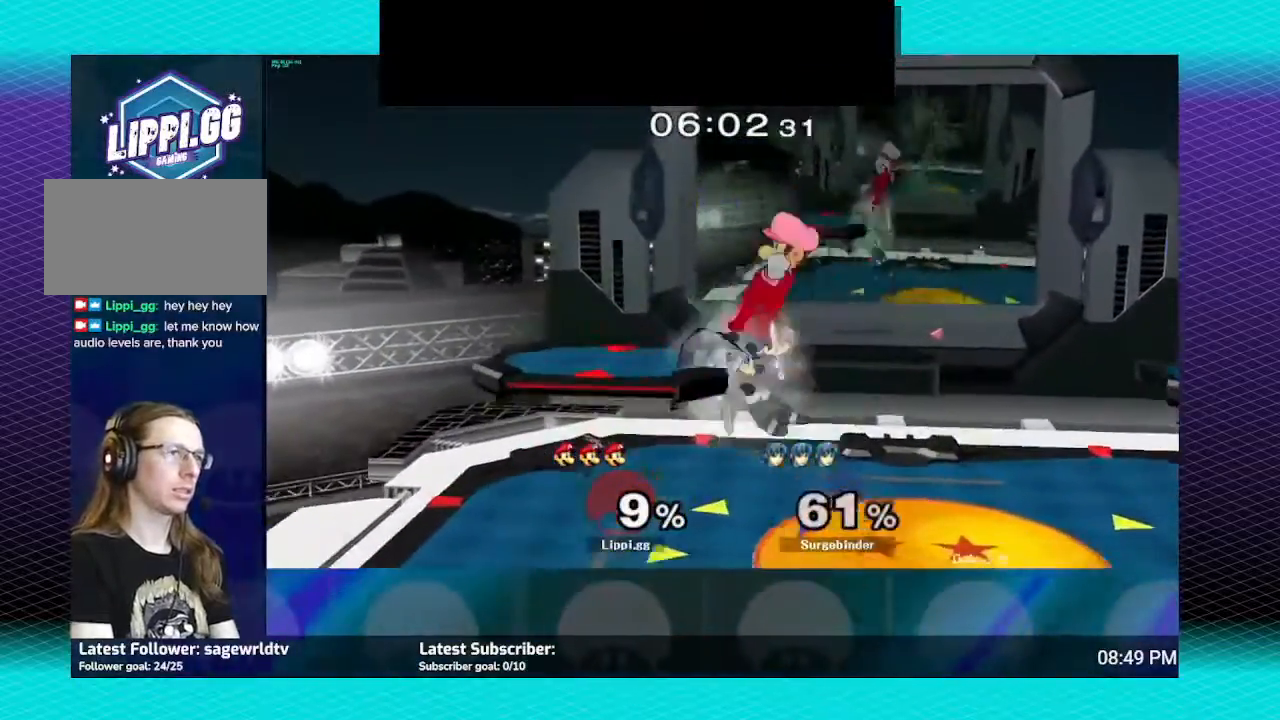
{"buttons": [], "left_stick": "center", "right_stick": "center", "events": [[200, "right_stick", "center"], [434, "left_stick", "center"]]}
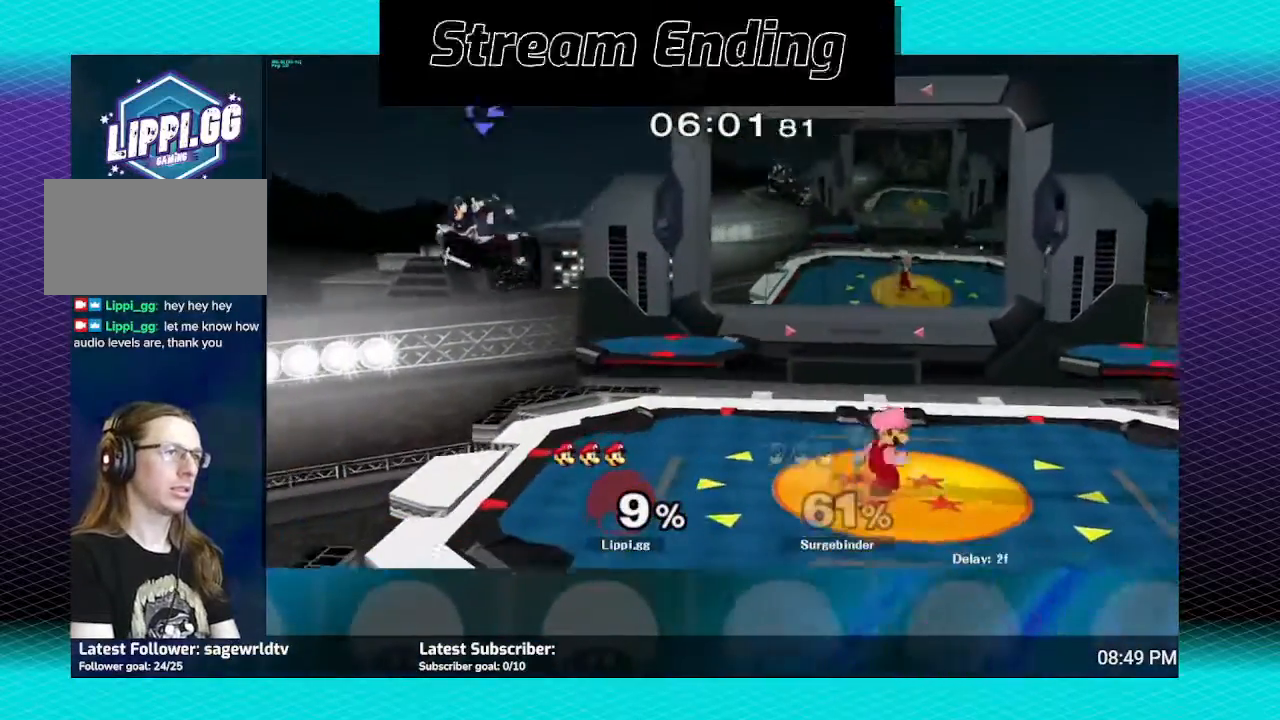
{"buttons": [], "left_stick": "center", "right_stick": "center", "events": [[166, "A", "down"], [166, "left_stick", "down-left"], [200, "L1", "down"], [233, "A", "up"], [400, "L1", "up"], [500, "left_stick", "center"]]}
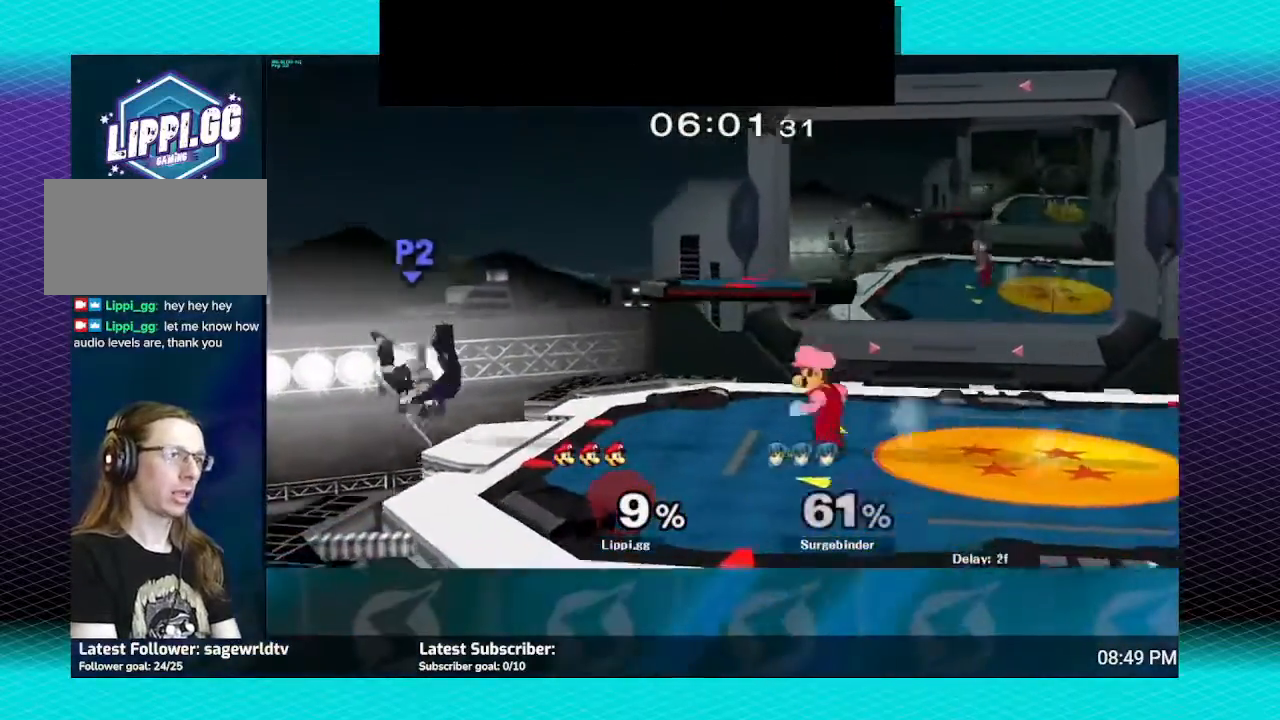
{"buttons": [], "left_stick": "center", "right_stick": "down-right", "events": [[100, "Y", "down"], [134, "left_stick", "down-left"], [167, "L1", "down"], [167, "Y", "up"], [334, "L1", "up"], [400, "left_stick", "center"], [400, "right_stick", "down-right"]]}
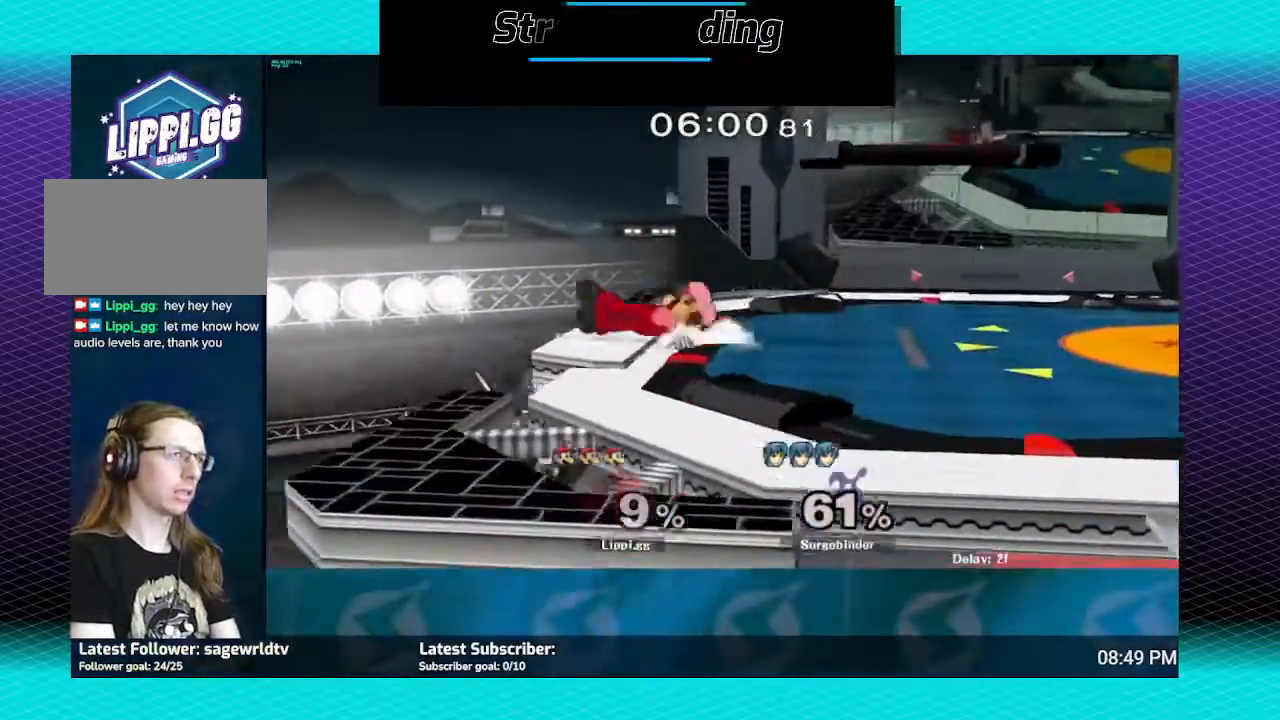
{"buttons": [], "left_stick": "center", "right_stick": "center", "events": [[33, "right_stick", "center"], [100, "right_stick", "down-right"], [267, "right_stick", "down"], [367, "right_stick", "center"], [433, "right_stick", "down"], [500, "right_stick", "center"]]}
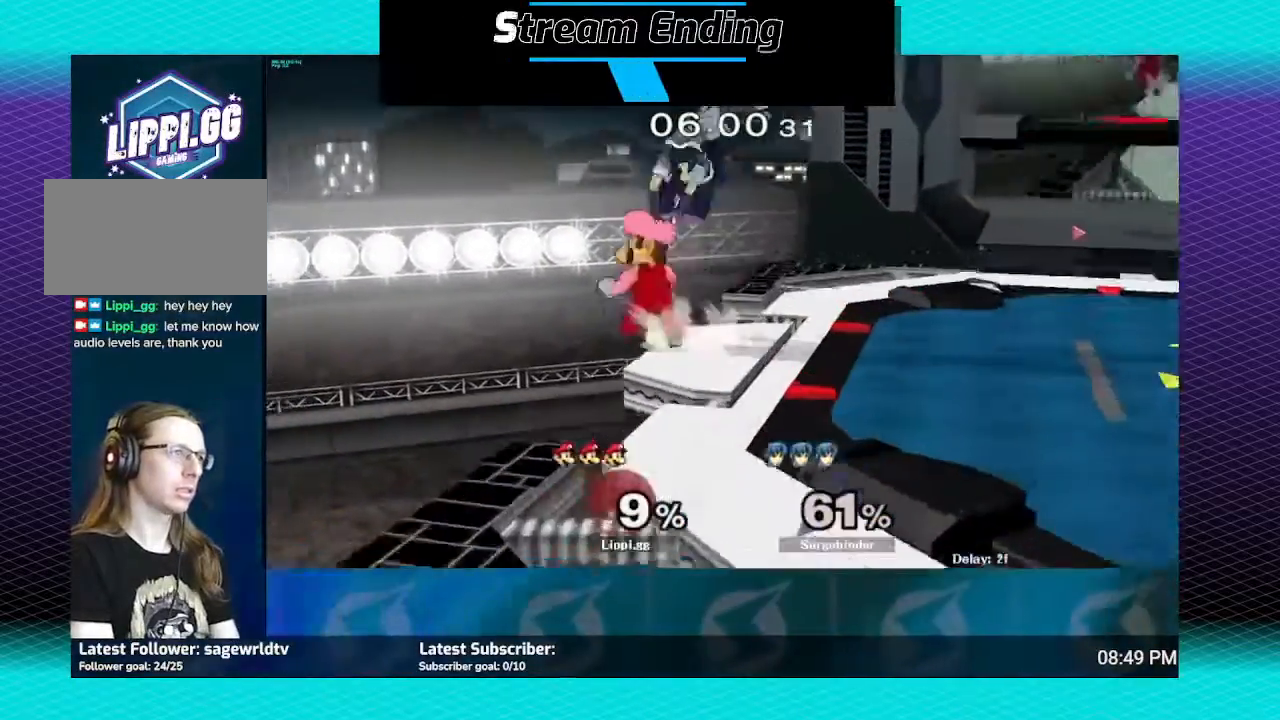
{"buttons": [], "left_stick": "center", "right_stick": "center", "events": [[33, "R1", "down"], [67, "A", "down"], [200, "A", "up"], [234, "A", "down"], [334, "A", "up"], [467, "R1", "up"]]}
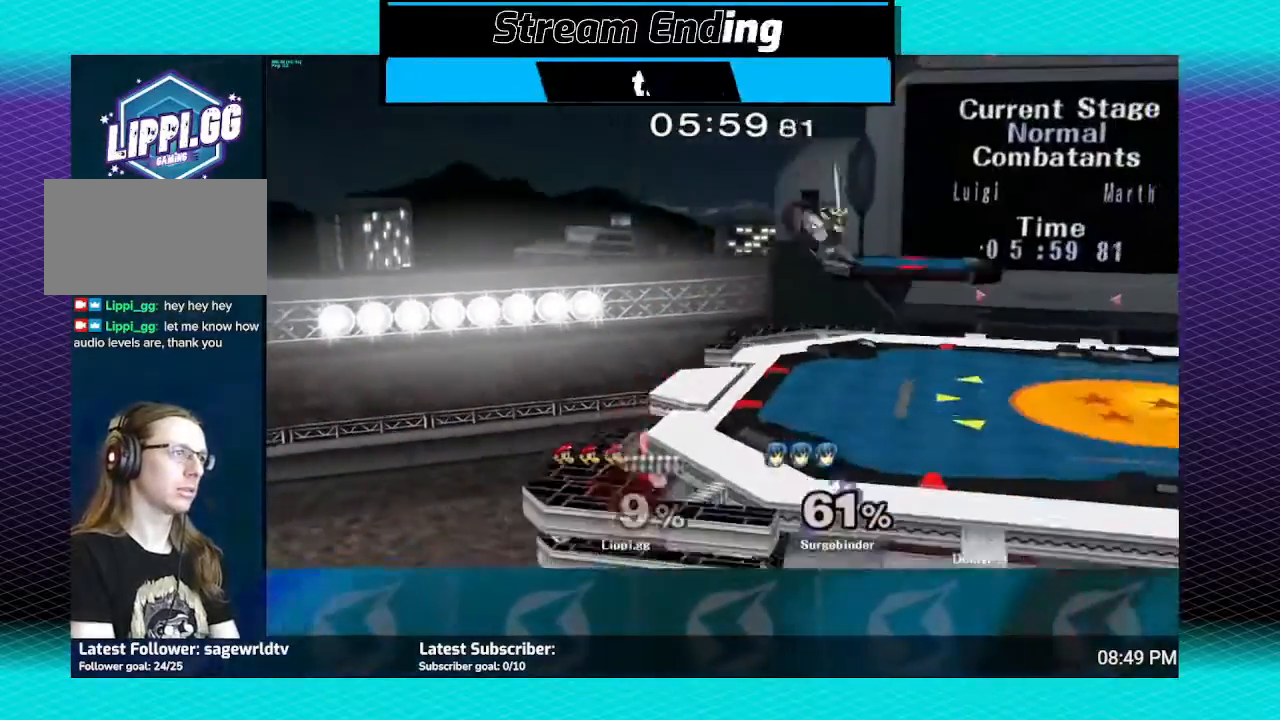
{"buttons": ["Y"], "left_stick": "up-right", "right_stick": "center", "events": [[166, "left_stick", "up-left"], [267, "Y", "down"], [300, "left_stick", "up"], [367, "Y", "up"], [400, "left_stick", "up-right"], [433, "Y", "down"]]}
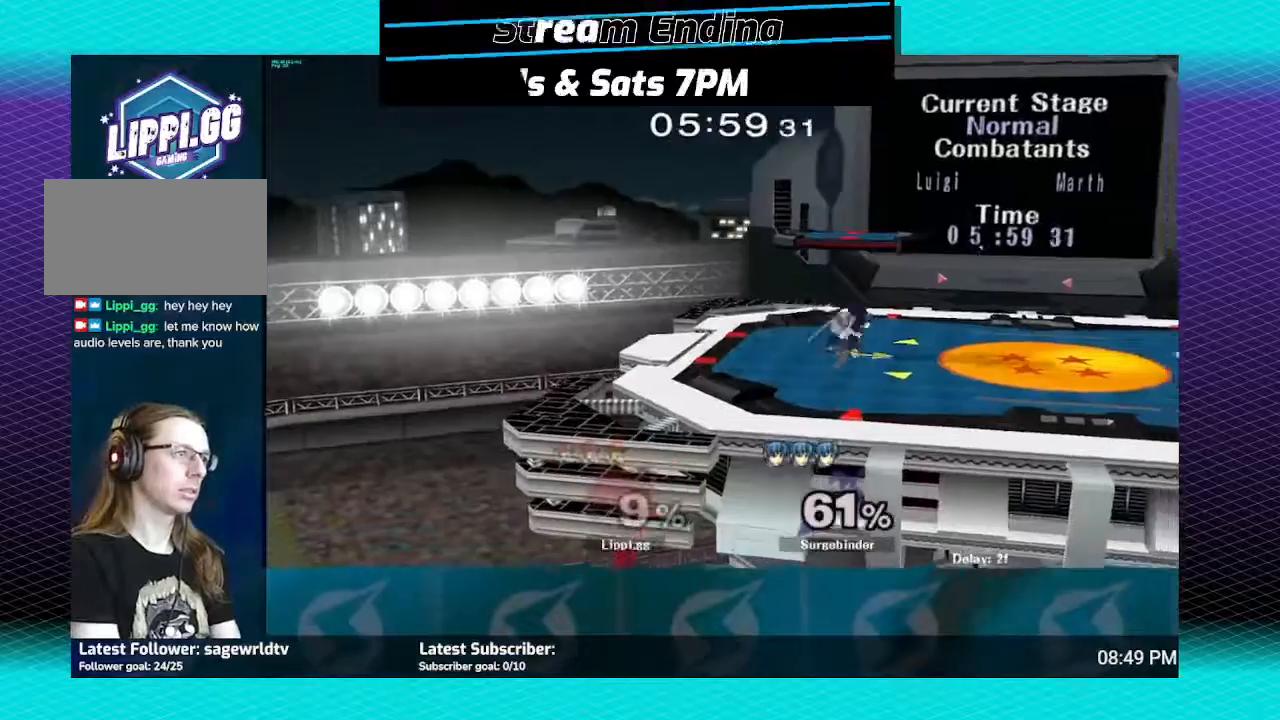
{"buttons": ["B"], "left_stick": "up", "right_stick": "center", "events": [[134, "Y", "up"], [234, "left_stick", "up"], [400, "B", "down"]]}
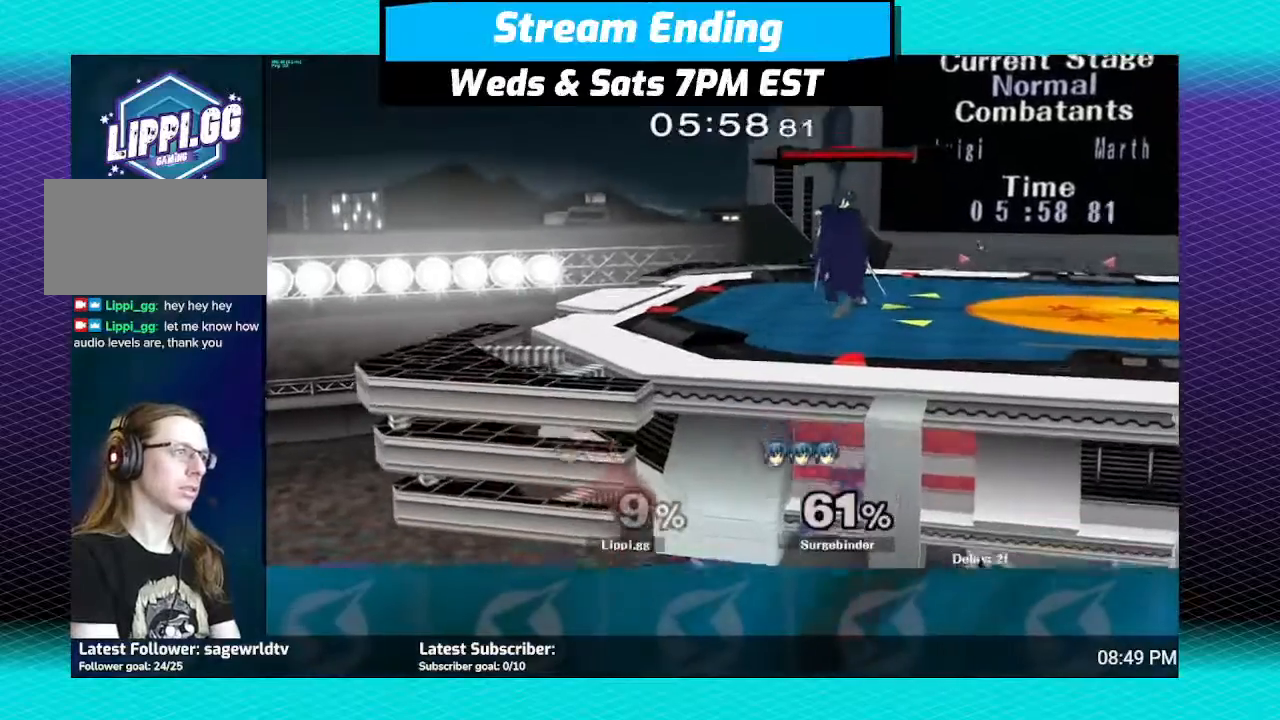
{"buttons": [], "left_stick": "center", "right_stick": "center", "events": [[300, "B", "up"], [433, "left_stick", "center"]]}
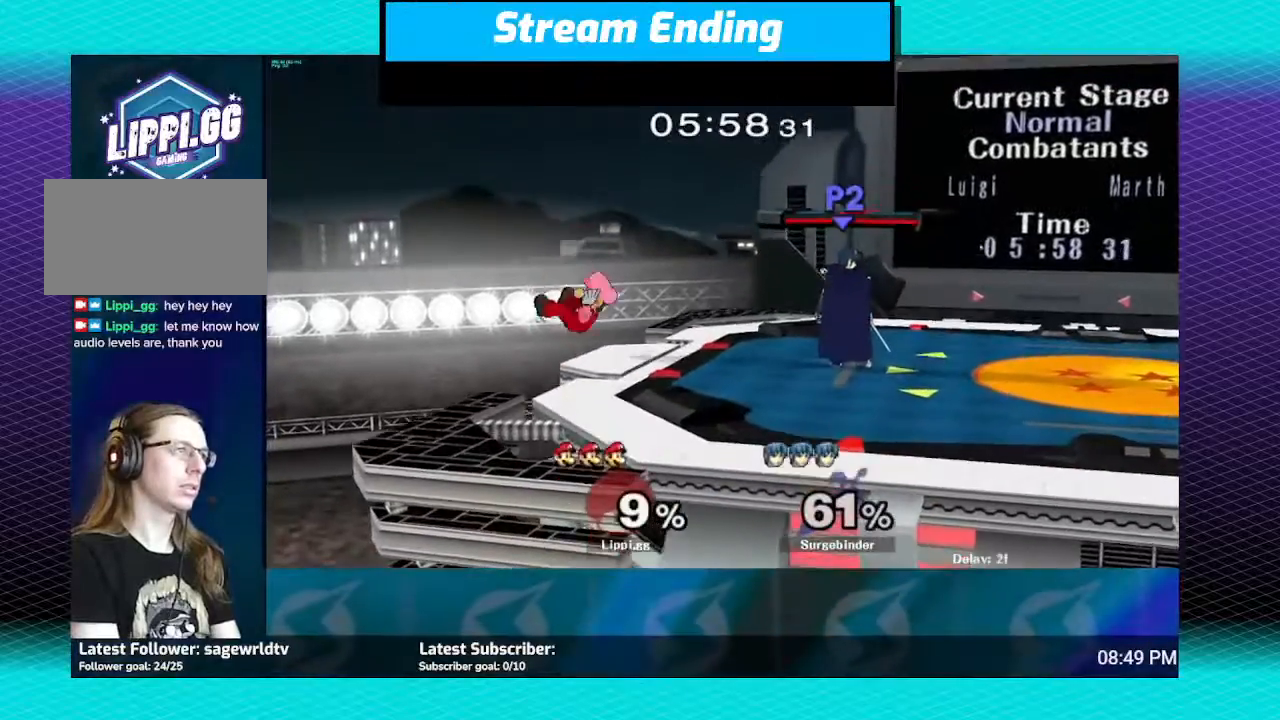
{"buttons": [], "left_stick": "center", "right_stick": "center", "events": []}
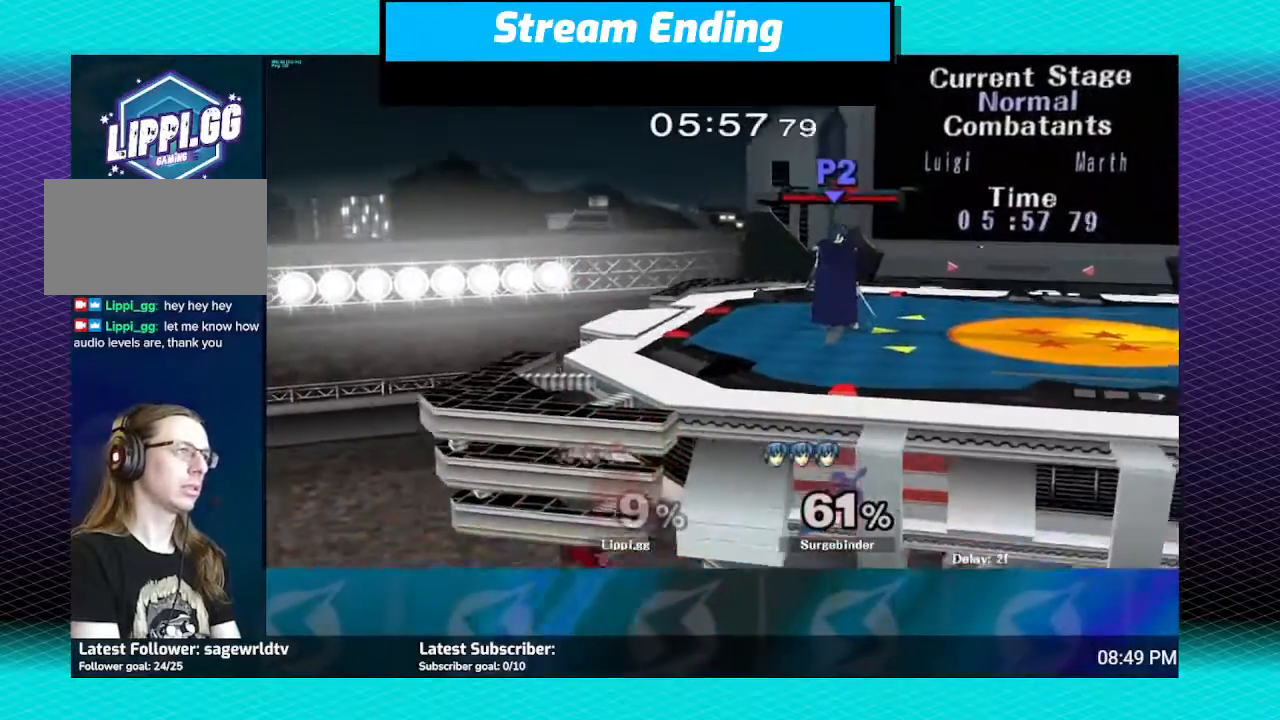
{"buttons": [], "left_stick": "center", "right_stick": "center", "events": [[133, "Y", "down"], [233, "Y", "up"], [333, "Y", "down"], [400, "Y", "up"]]}
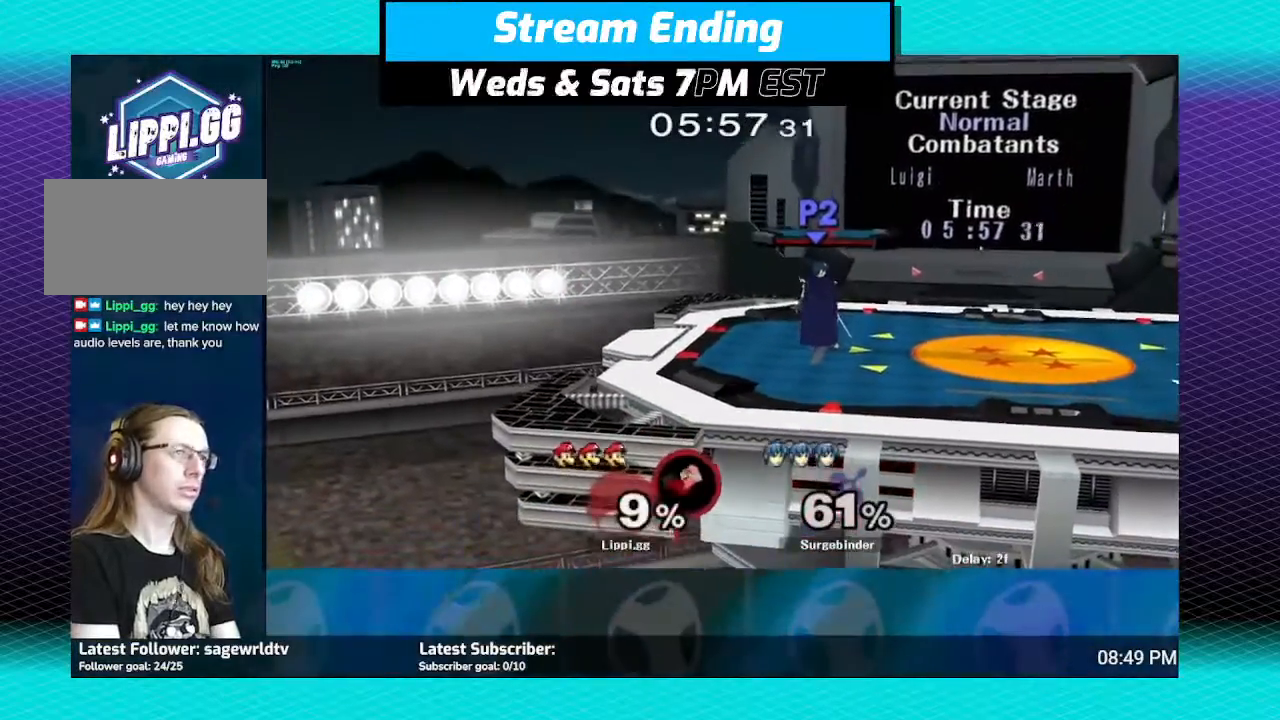
{"buttons": [], "left_stick": "center", "right_stick": "center", "events": []}
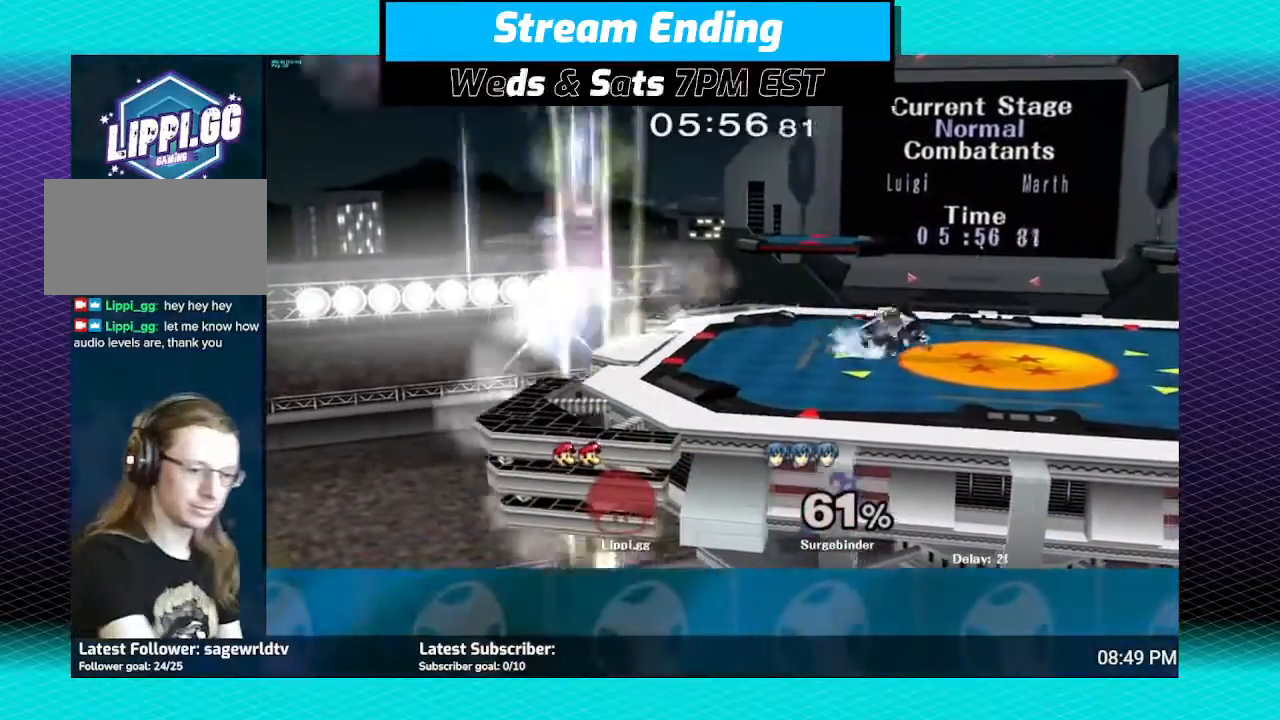
{"buttons": ["Y"], "left_stick": "up-right", "right_stick": "center", "events": [[300, "Y", "down"], [300, "left_stick", "up"], [467, "Y", "up"], [467, "left_stick", "up-right"], [500, "Y", "down"]]}
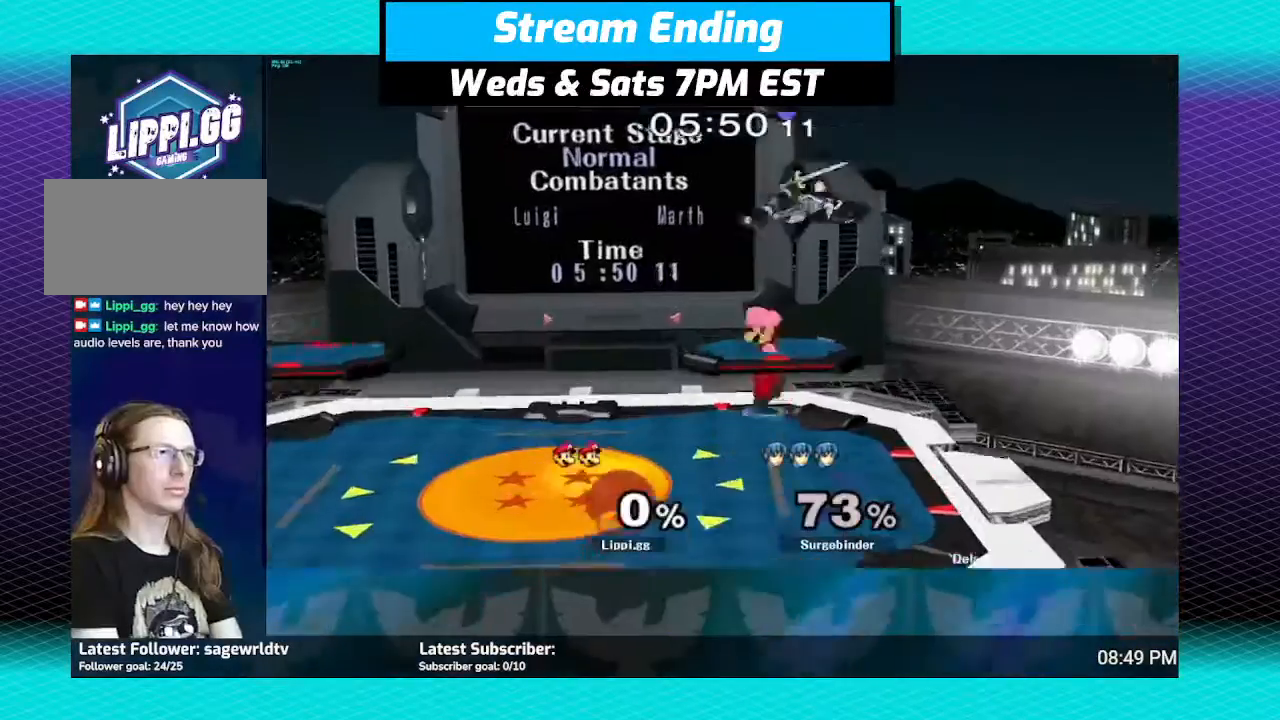
{"buttons": ["Z"], "left_stick": "right", "right_stick": "center", "events": [[100, "Y", "up"], [267, "Z", "down"], [434, "left_stick", "right"]]}
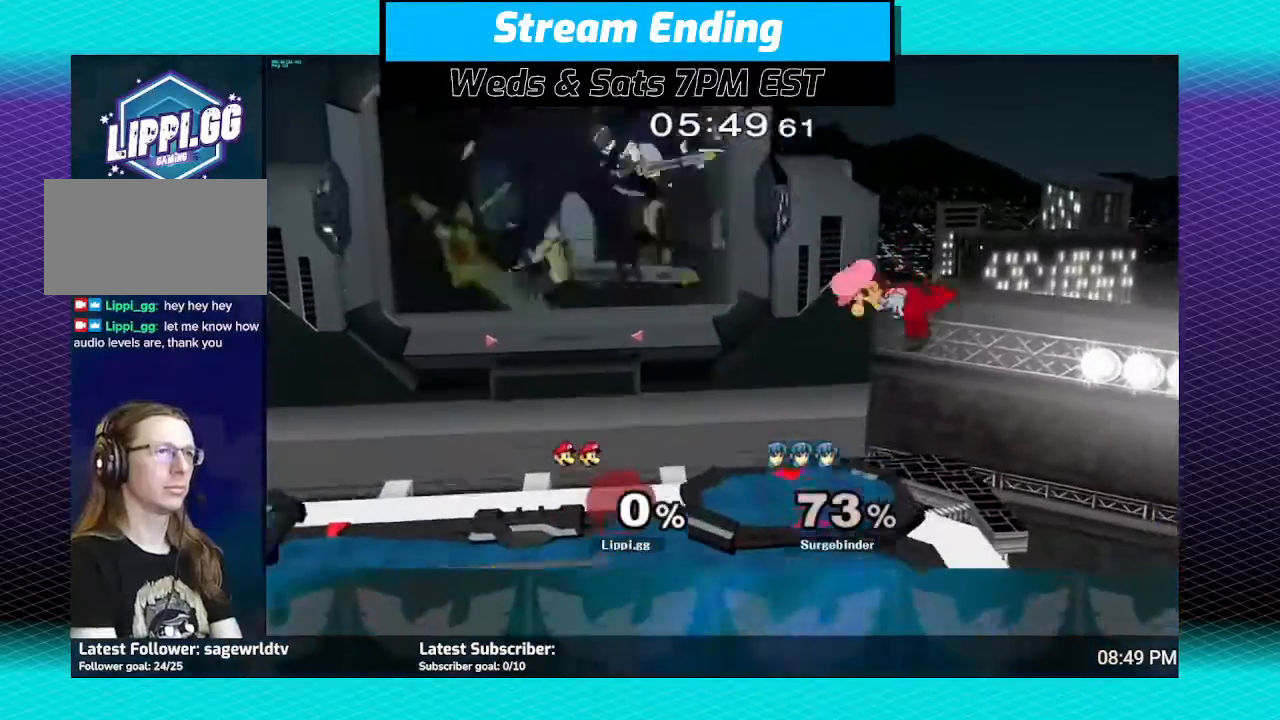
{"buttons": [], "left_stick": "down", "right_stick": "center", "events": [[100, "Z", "up"], [200, "left_stick", "left"], [433, "left_stick", "down"]]}
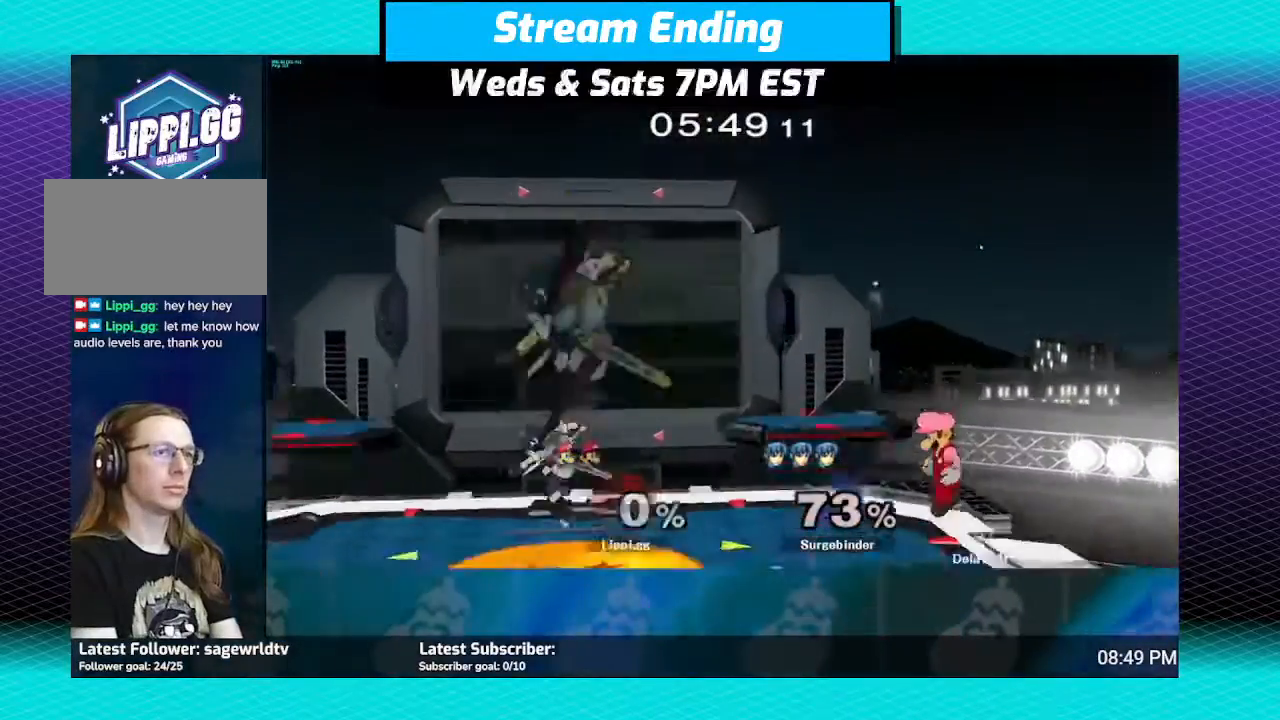
{"buttons": ["L1"], "left_stick": "down-left", "right_stick": "center", "events": [[167, "left_stick", "center"], [267, "Y", "down"], [334, "left_stick", "down-left"], [367, "L1", "down"], [367, "Y", "up"]]}
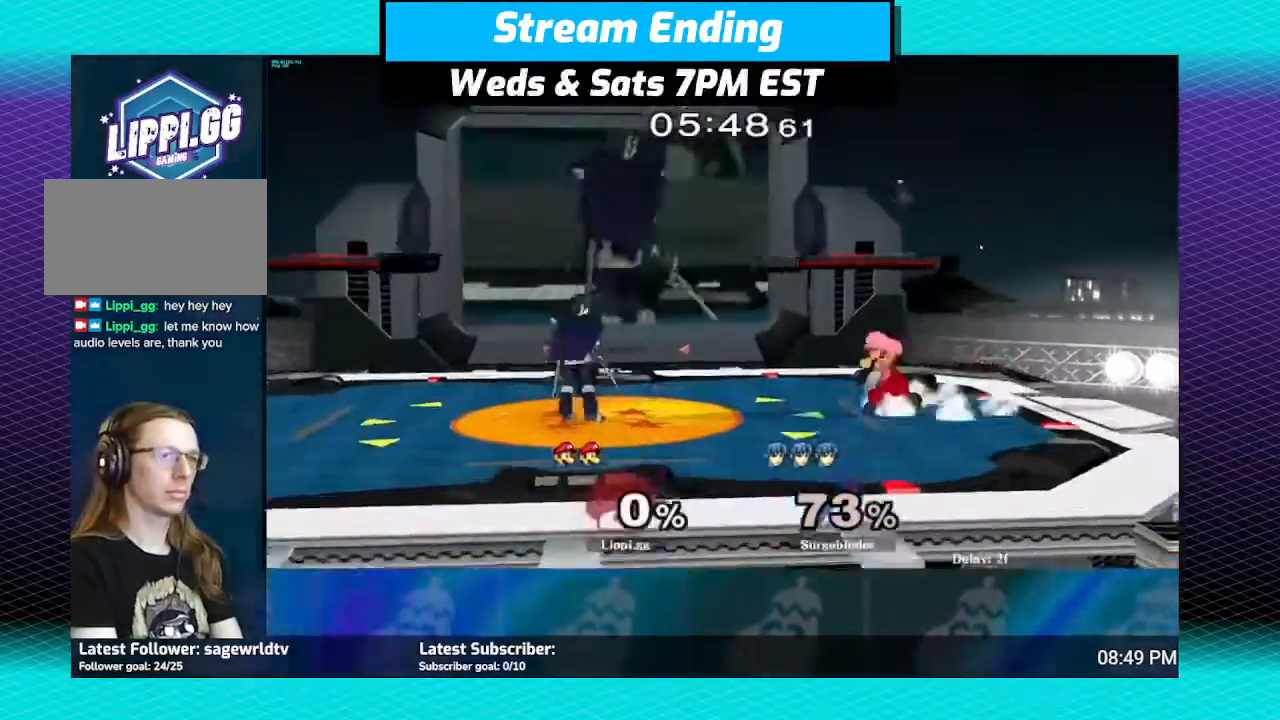
{"buttons": [], "left_stick": "center", "right_stick": "center", "events": [[33, "L1", "up"], [133, "left_stick", "center"], [200, "right_stick", "down-right"], [400, "right_stick", "down"], [500, "right_stick", "center"]]}
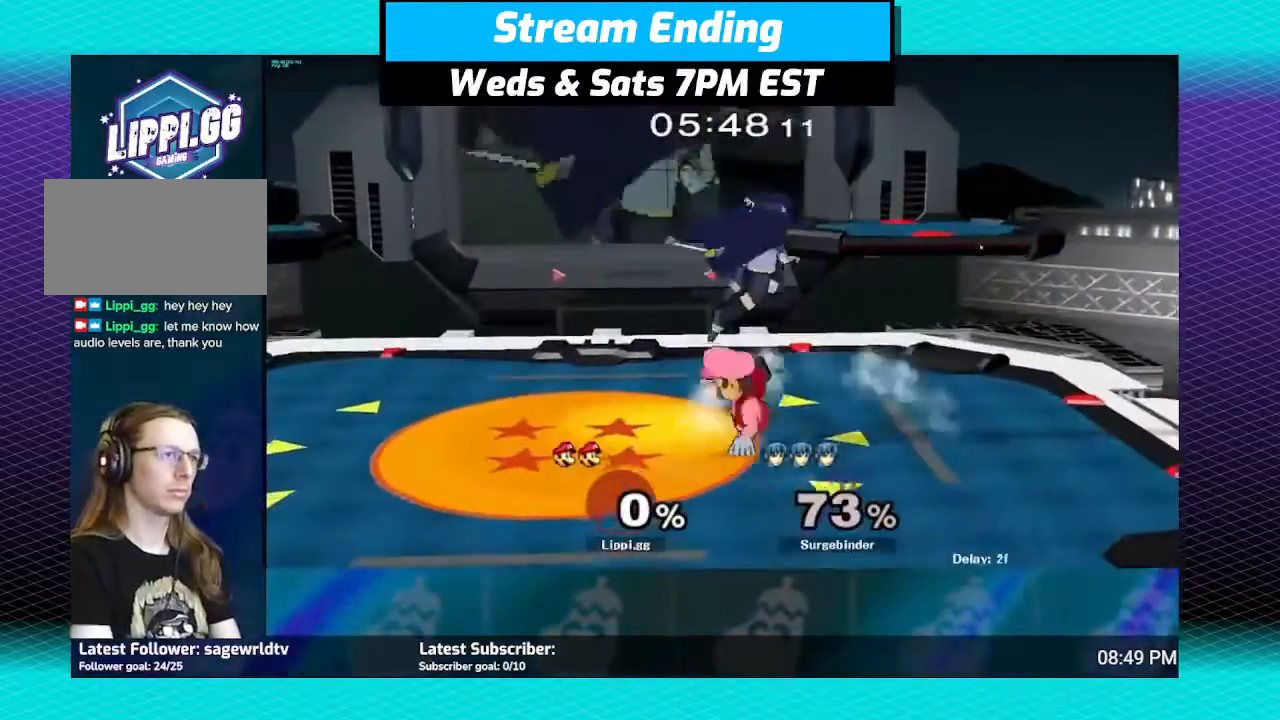
{"buttons": ["A"], "left_stick": "right", "right_stick": "center", "events": [[33, "right_stick", "down"], [167, "right_stick", "center"], [367, "left_stick", "right"], [434, "A", "down"]]}
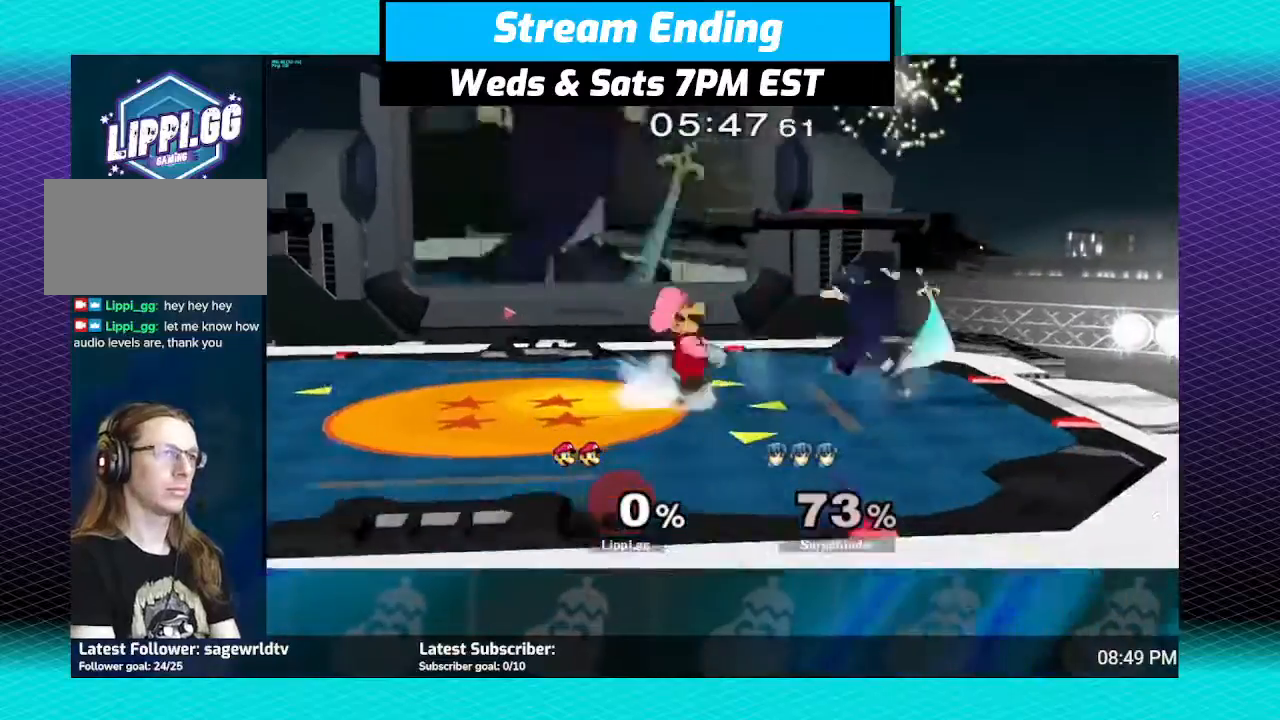
{"buttons": ["A"], "left_stick": "right", "right_stick": "center", "events": [[66, "A", "up"], [100, "A", "down"], [200, "A", "up"], [300, "A", "down"], [400, "A", "up"], [433, "A", "down"]]}
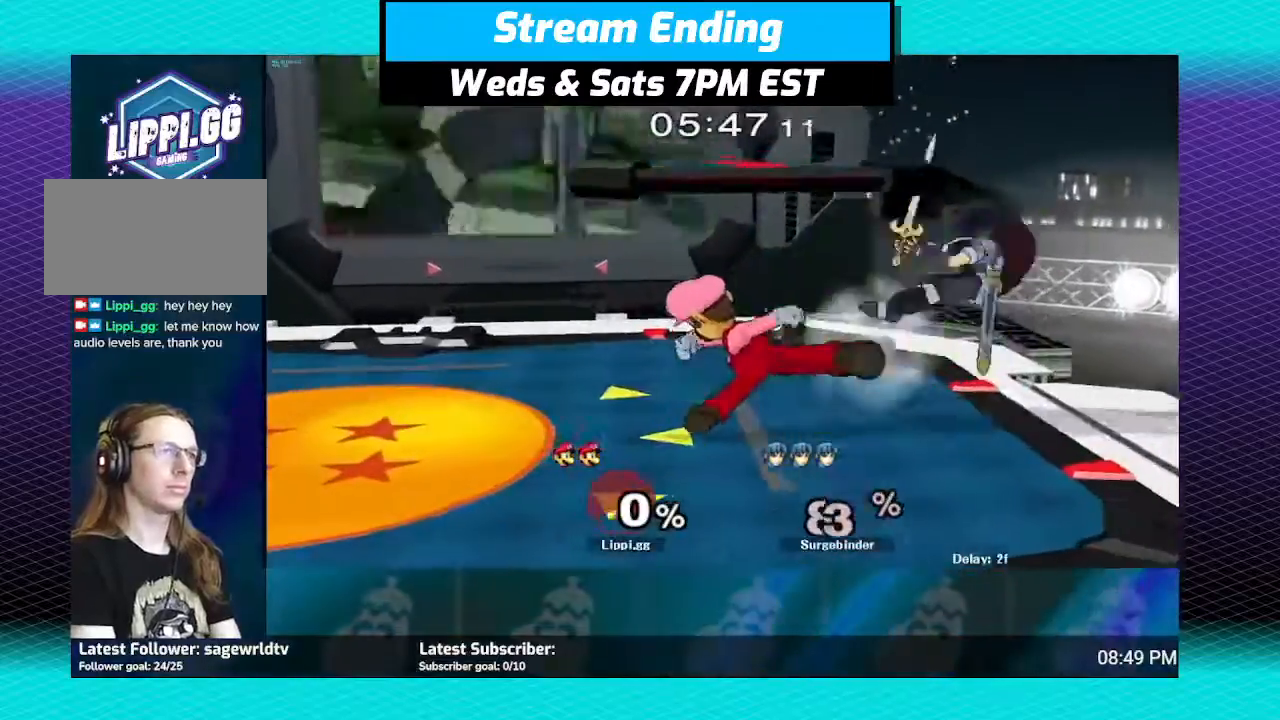
{"buttons": [], "left_stick": "center", "right_stick": "center", "events": [[33, "A", "up"], [100, "A", "down"], [134, "A", "up"], [234, "A", "down"], [267, "A", "up"], [334, "left_stick", "center"]]}
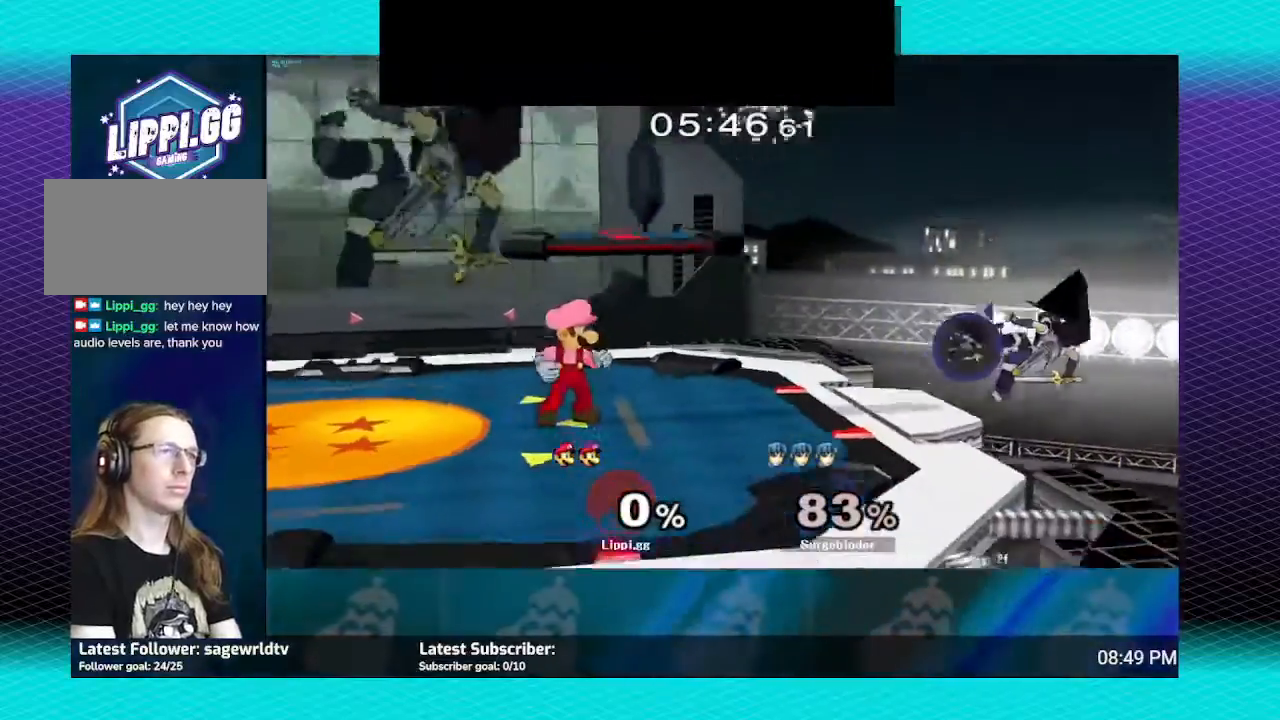
{"buttons": [], "left_stick": "down-right", "right_stick": "center", "events": [[133, "Y", "down"], [166, "Y", "up"], [166, "left_stick", "down-right"], [200, "L1", "down"], [367, "L1", "up"]]}